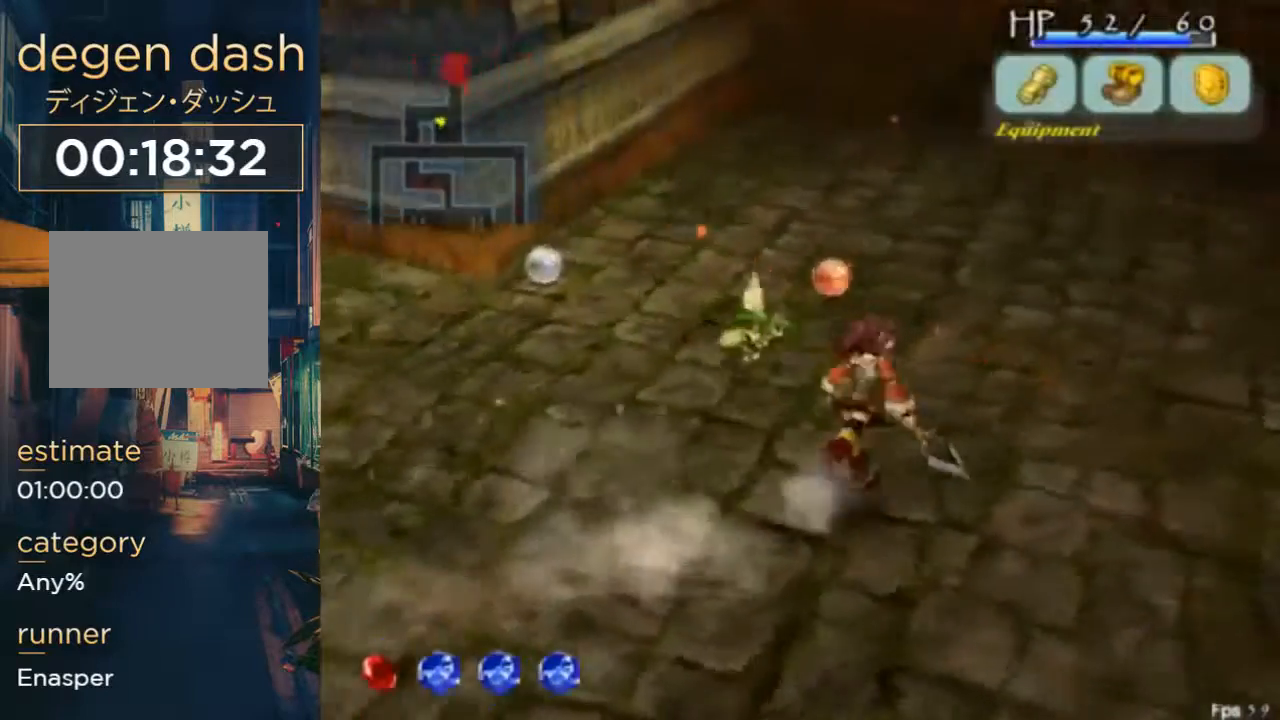
Gameplay with a controller (Xbox layout); each line is a JSON object with the inputs held at the frame after it (dt_ms = milliseconds from this image to that frame). "events" lists button and stick changes between this image and that frame as [ms after this image, input, new state], when the widget could be followed in between. Not read: L1 L2 L3 R1 R2 R3.
{"dt_ms": 500, "buttons": ["DPAD_UP", "DPAD_RIGHT"], "left_stick": "center", "right_stick": "center", "events": []}
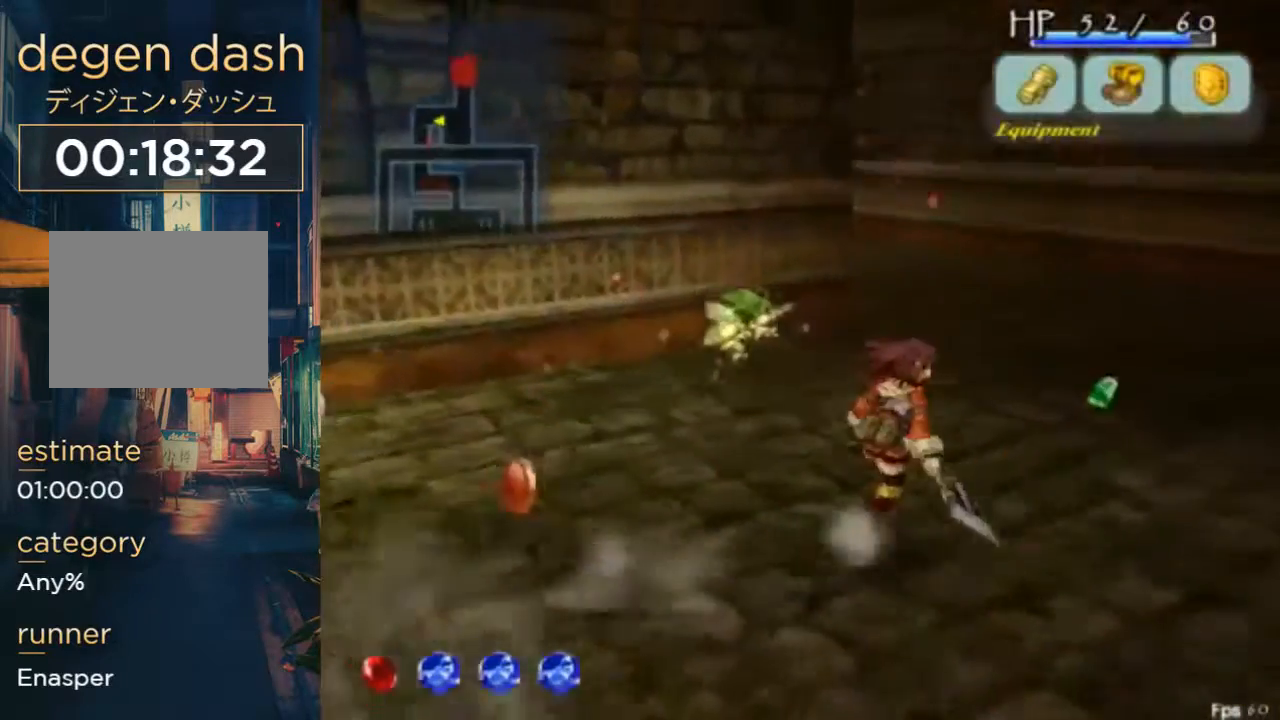
{"dt_ms": 500, "buttons": ["DPAD_UP", "DPAD_RIGHT"], "left_stick": "center", "right_stick": "center", "events": [[400, "B", "down"], [500, "B", "up"]]}
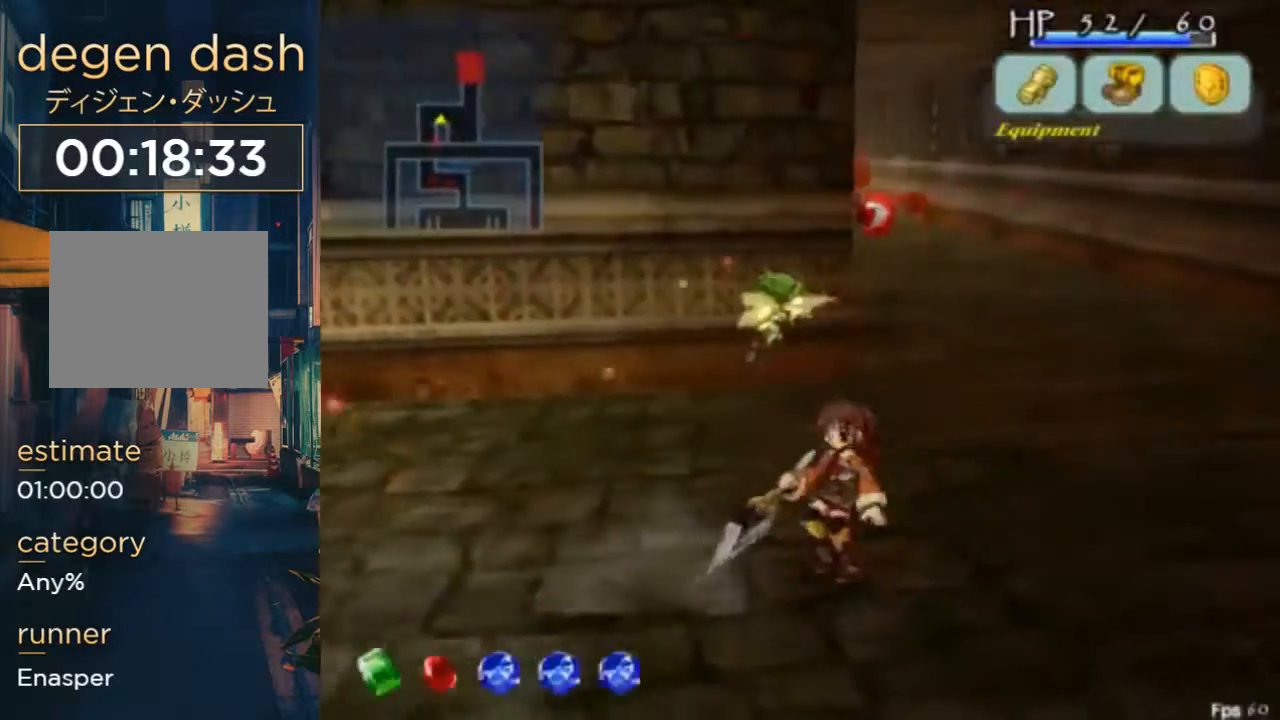
{"dt_ms": 500, "buttons": ["DPAD_UP", "DPAD_RIGHT"], "left_stick": "center", "right_stick": "center", "events": []}
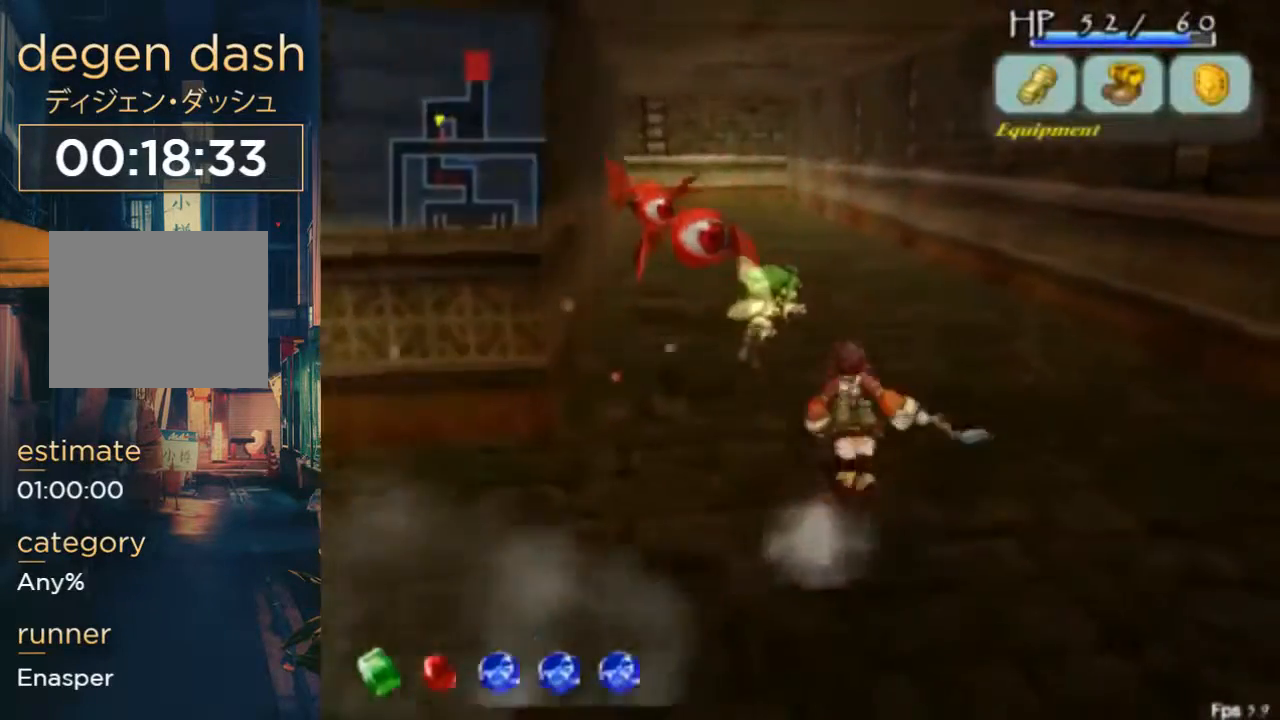
{"dt_ms": 1000, "buttons": ["DPAD_DOWN"], "left_stick": "center", "right_stick": "center"}